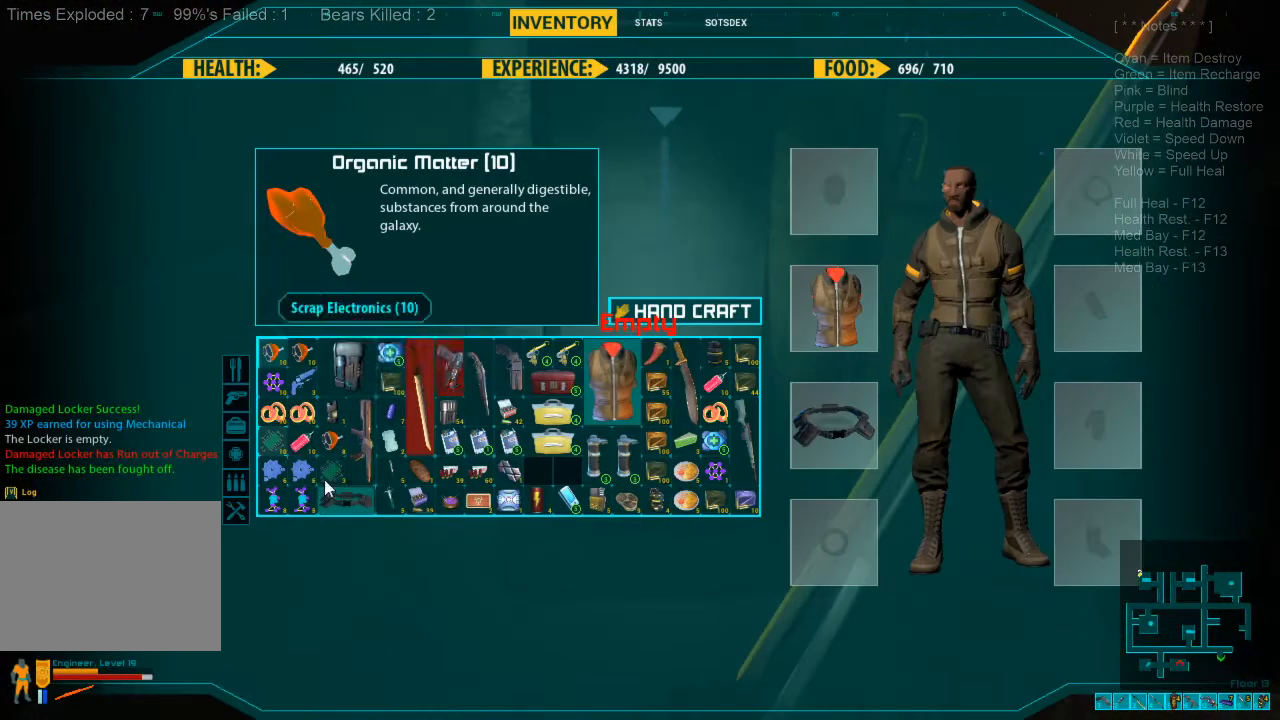
Gameplay with keyboard and mouse; each line is a JSON object with the keys and mouse buttons held at the frame after it. "events" lists presses ("down") and releases ("up") of "1", "2", "3", "4", "a", "alt", "c", "caps_lock", "ctrl", "d", "e", "f", "q", "r", "s", "shift", "space", "super", "tab", "tilde", "v", "w", "x", "z", "mouse_left", "mouse_wheel", "mouse_right", "mouse_mb4" and "mouse_mb5" between this image and that frame as [ms after this image, input, new state], when the widget could be followed in between. "mouse_left", "mouse_wheel", "mouse_right", "mouse_mb4", "mouse_mb5" = the "left", "wheel", "right", "mb4", "mb5" buttons of the "mouse" list. No other keys are recorded. "wheel" means that the mouse wheel is clicked or scrolled. Mouse movement is not recorded.
{"keys": [], "mouse": [], "events": []}
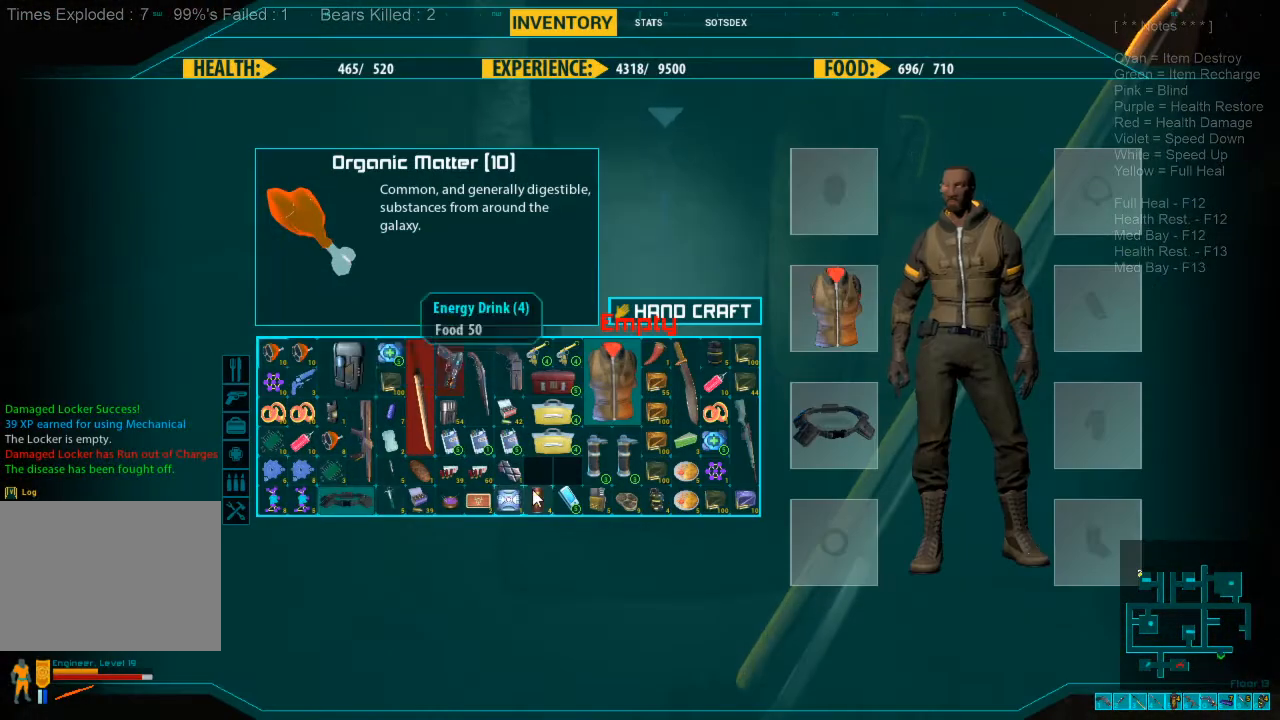
{"keys": [], "mouse": [], "events": []}
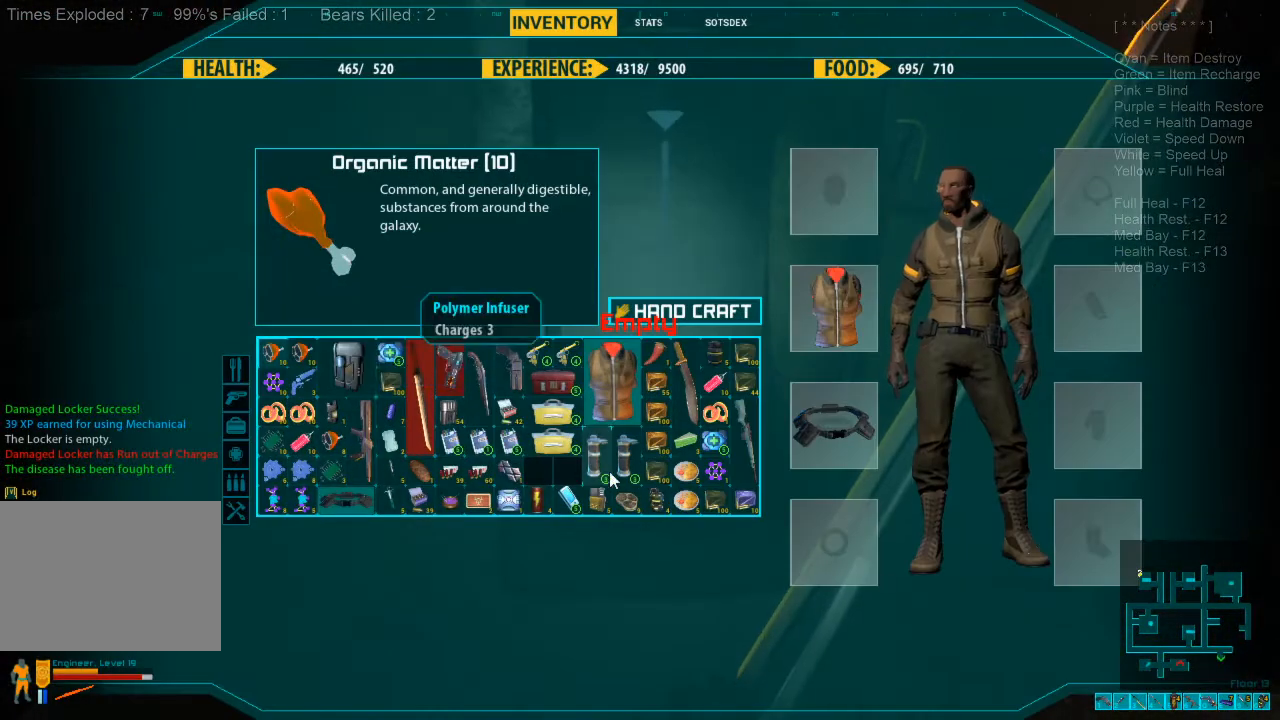
{"keys": [], "mouse": [], "events": []}
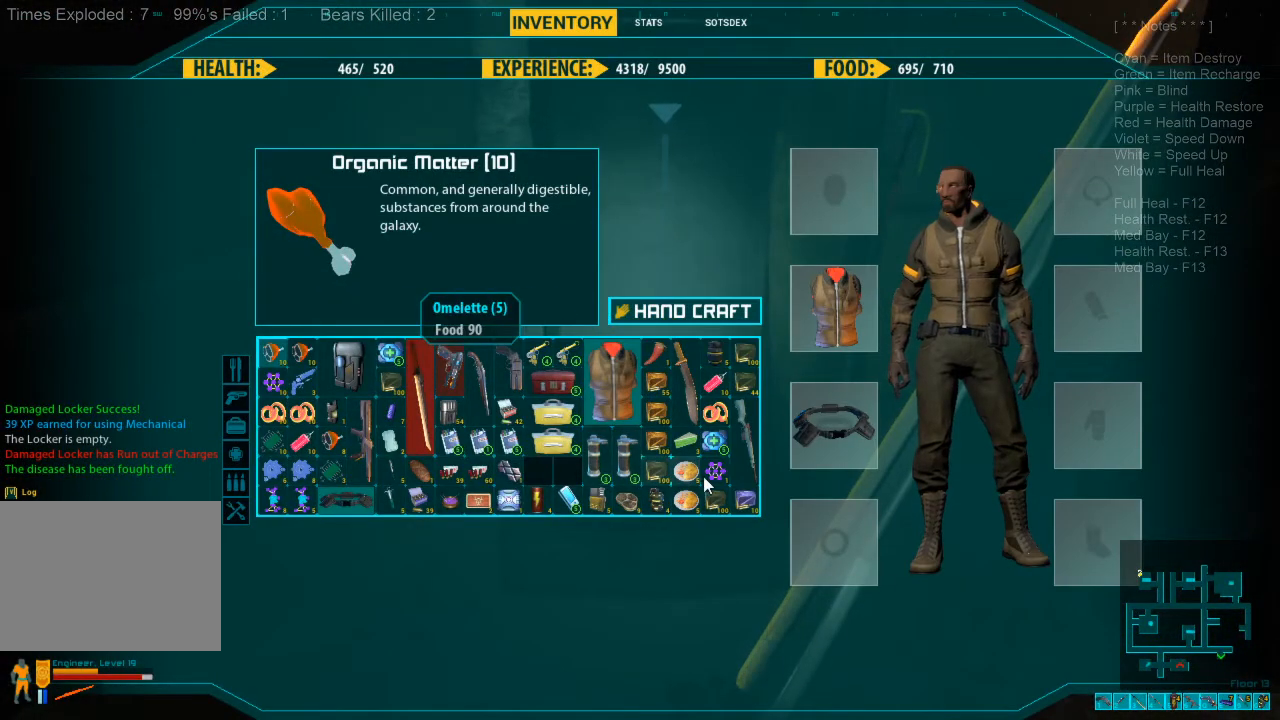
{"keys": [], "mouse": [], "events": []}
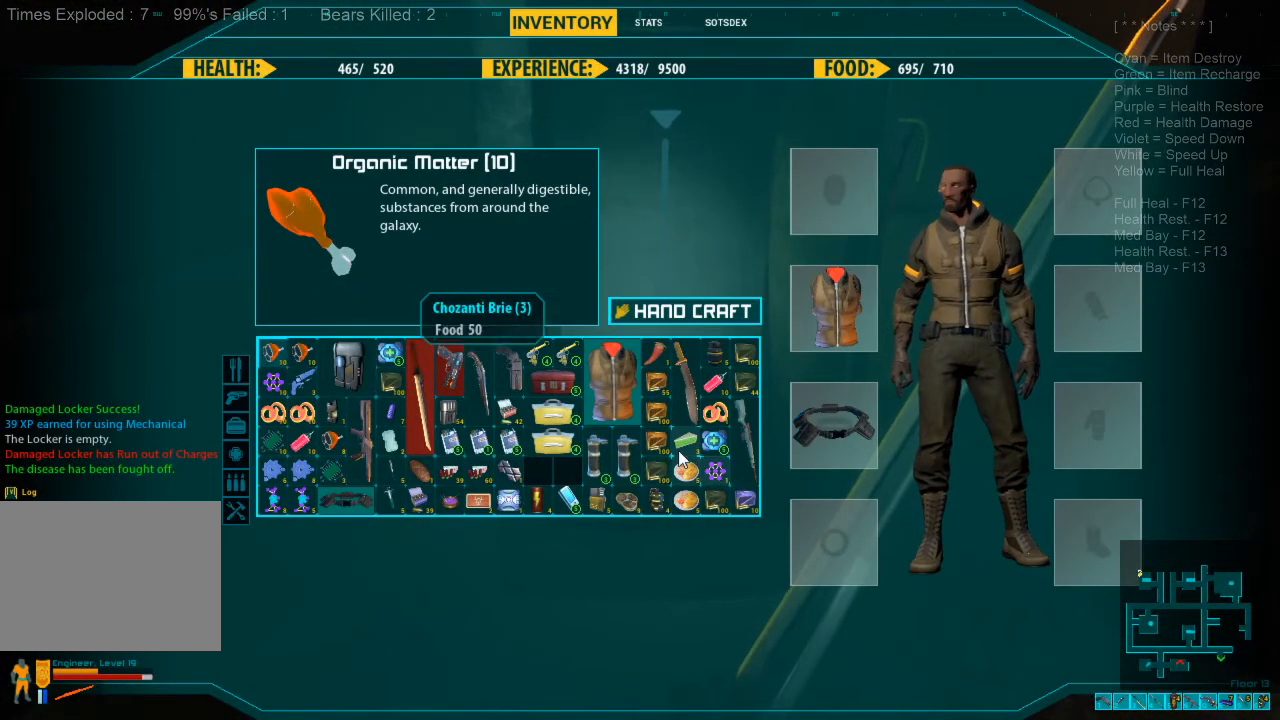
{"keys": [], "mouse": [], "events": []}
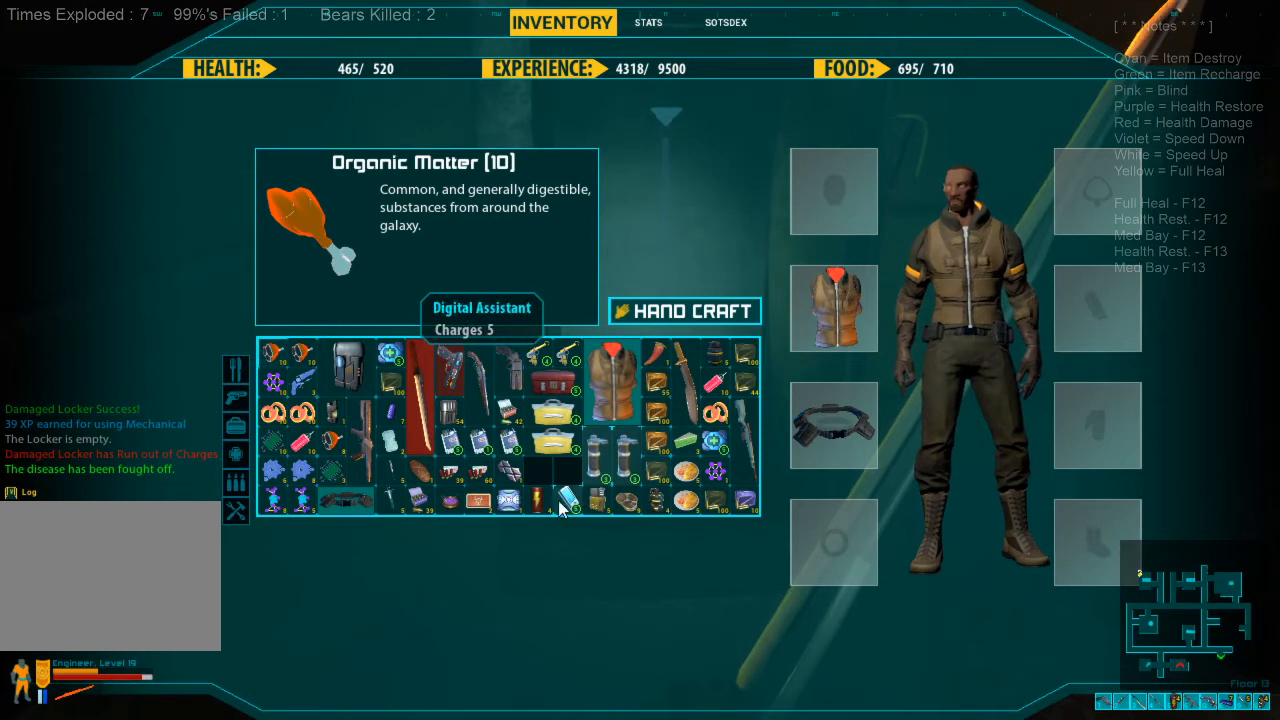
{"keys": [], "mouse": [], "events": []}
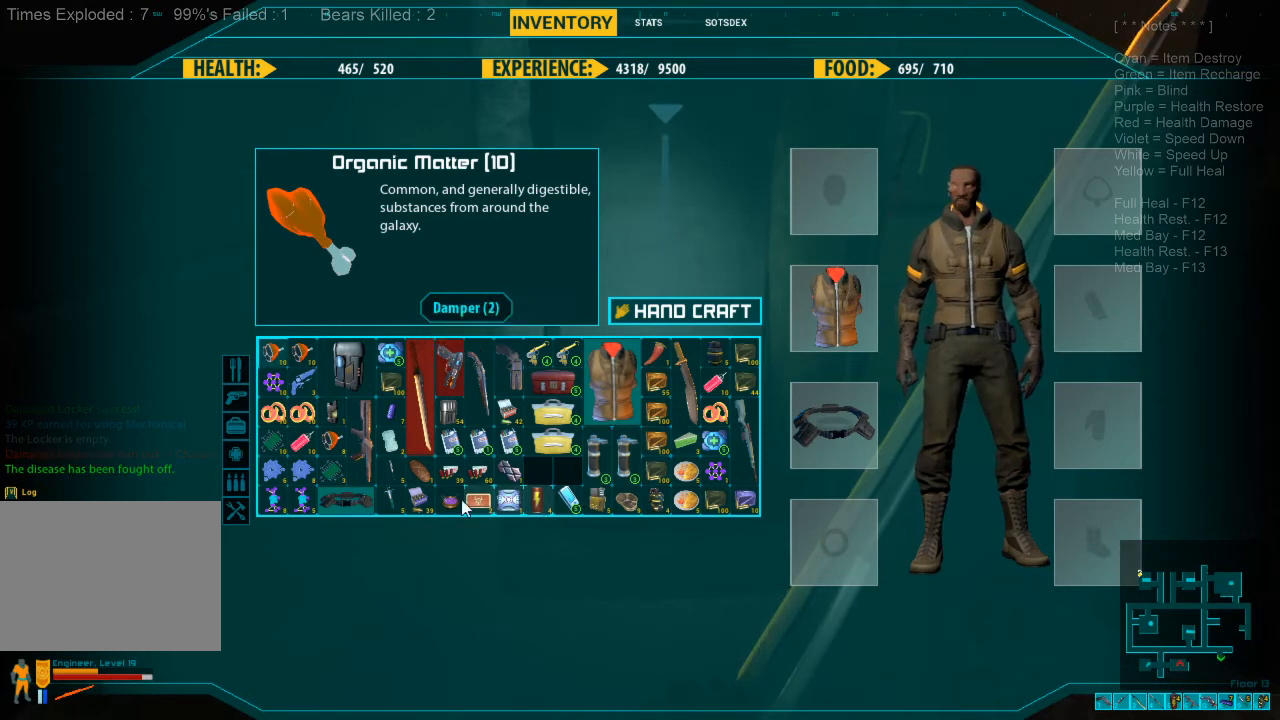
{"keys": [], "mouse": [], "events": []}
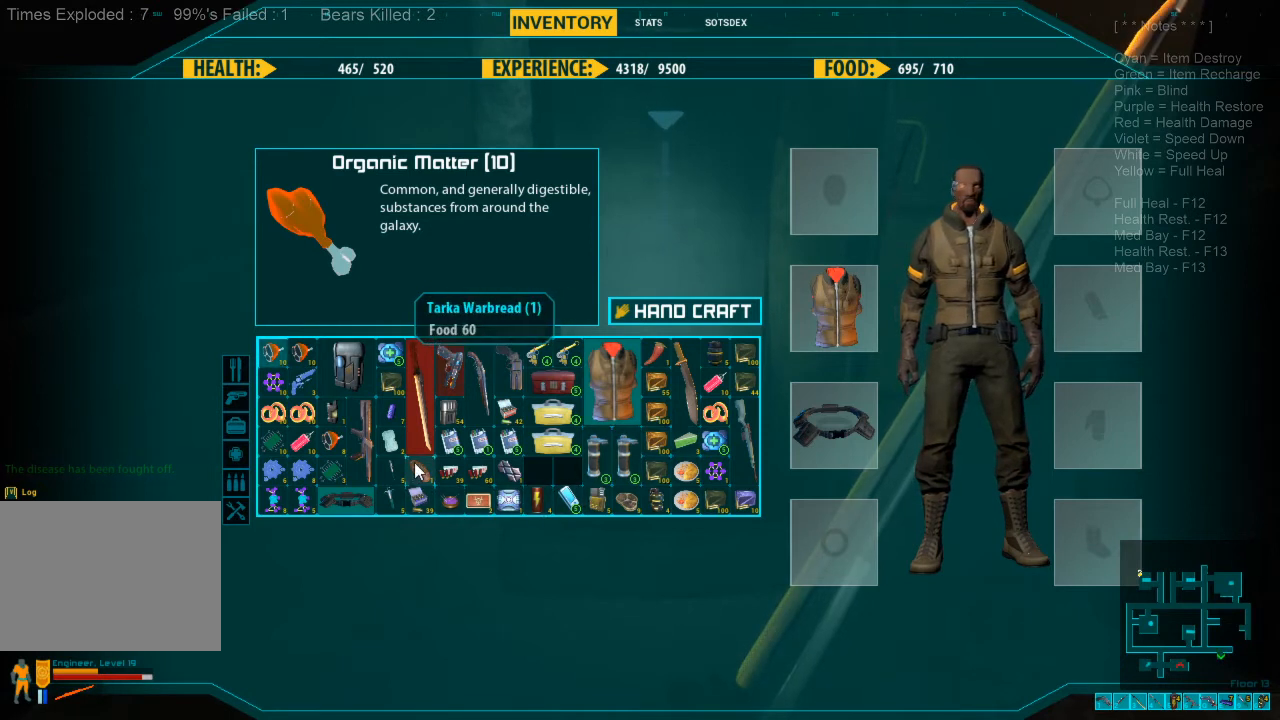
{"keys": [], "mouse": [], "events": []}
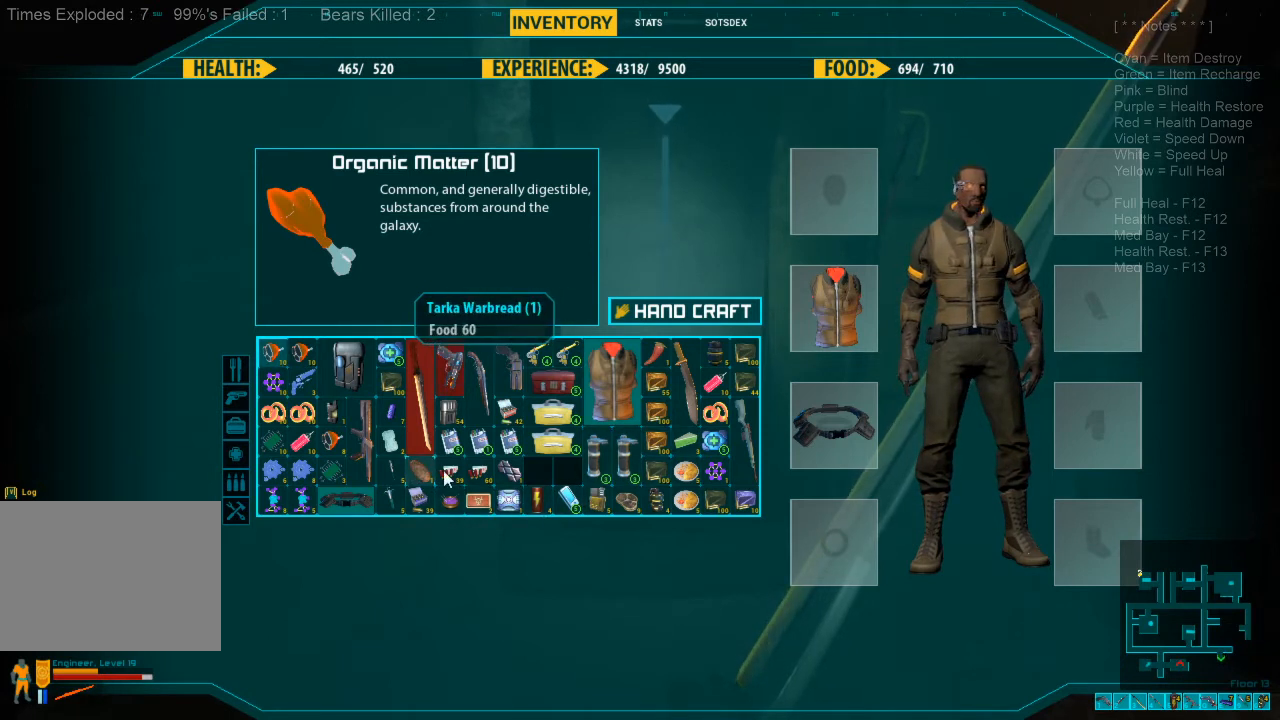
{"keys": [], "mouse": [], "events": []}
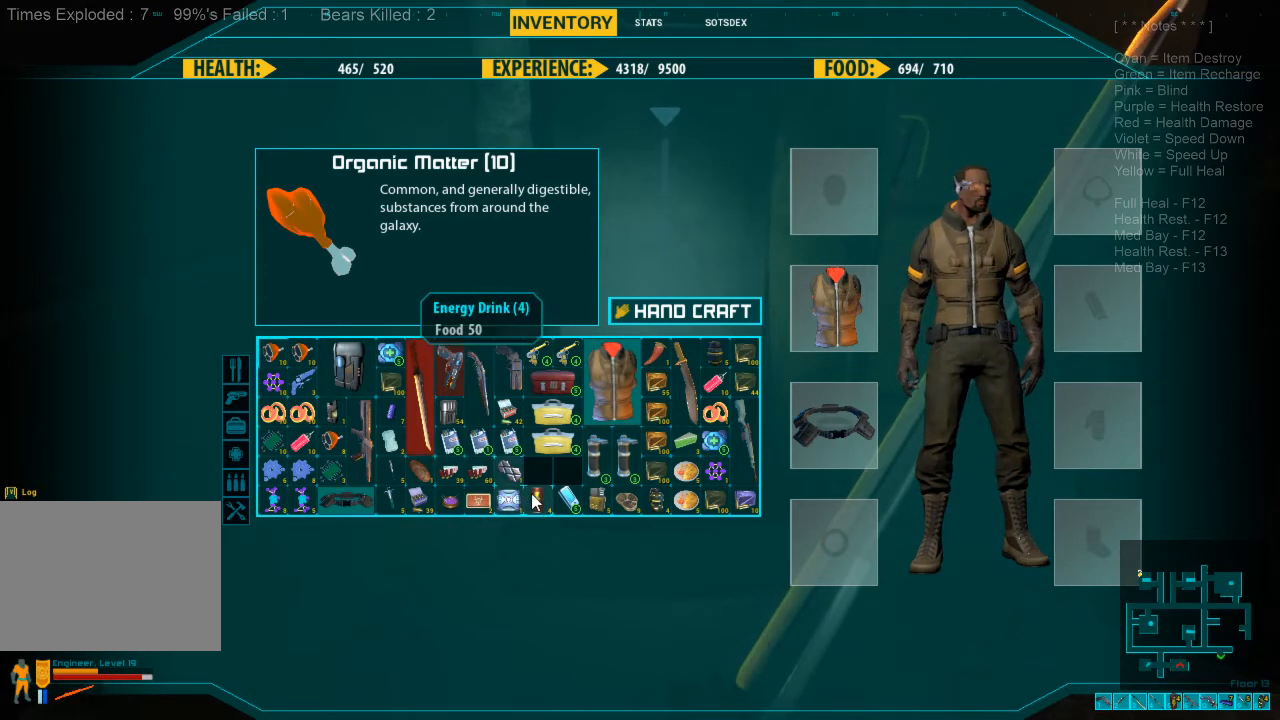
{"keys": [], "mouse": [], "events": []}
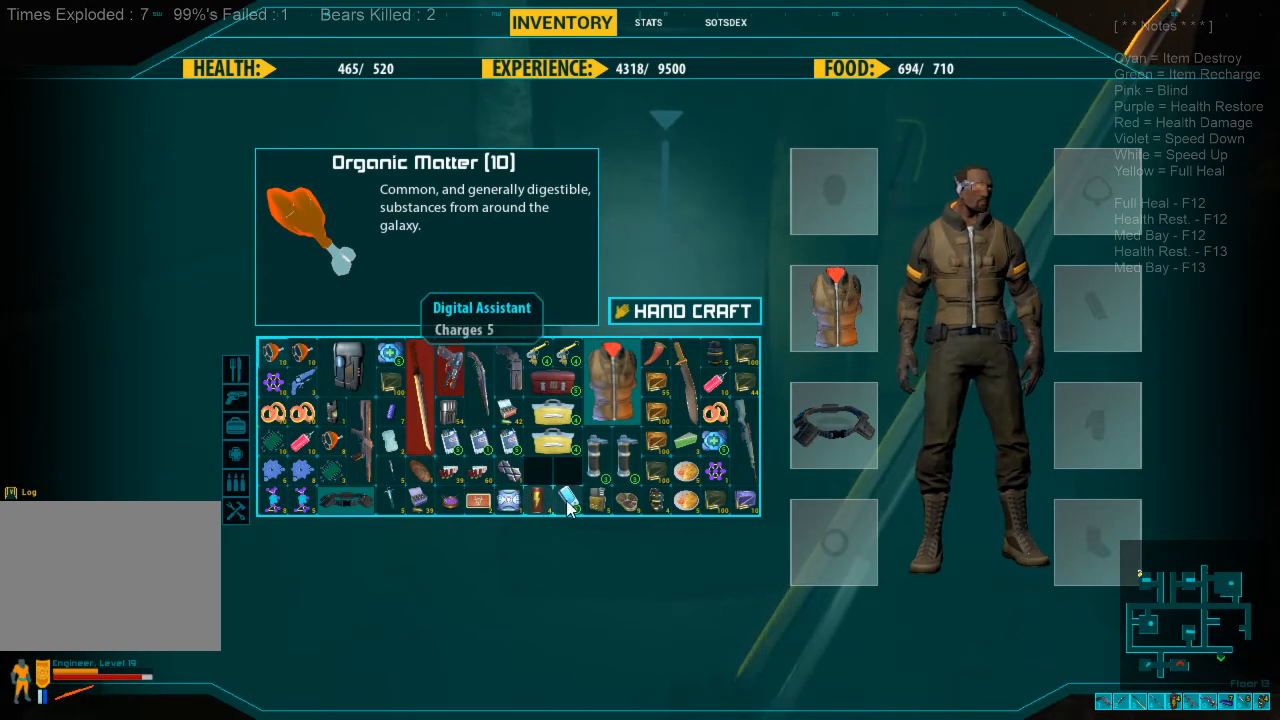
{"keys": [], "mouse": ["left"], "events": [[167, "mouse_left", "down"]]}
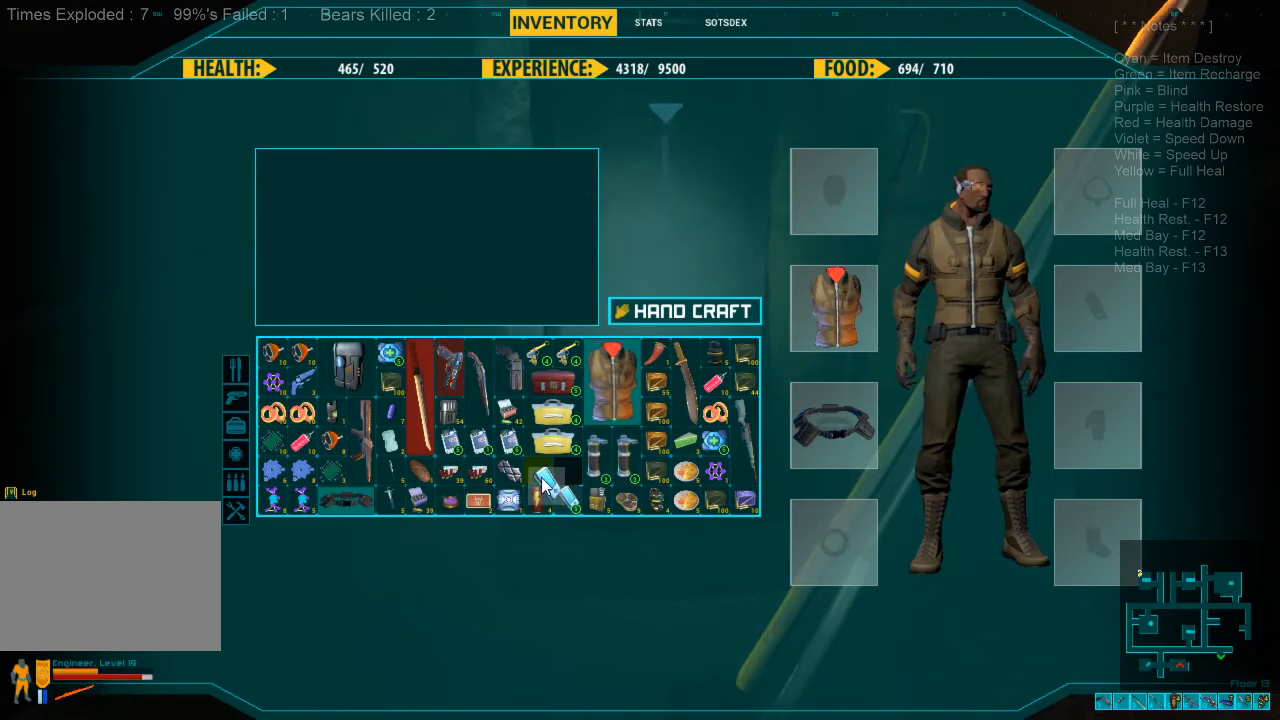
{"keys": [], "mouse": [], "events": [[134, "mouse_left", "up"]]}
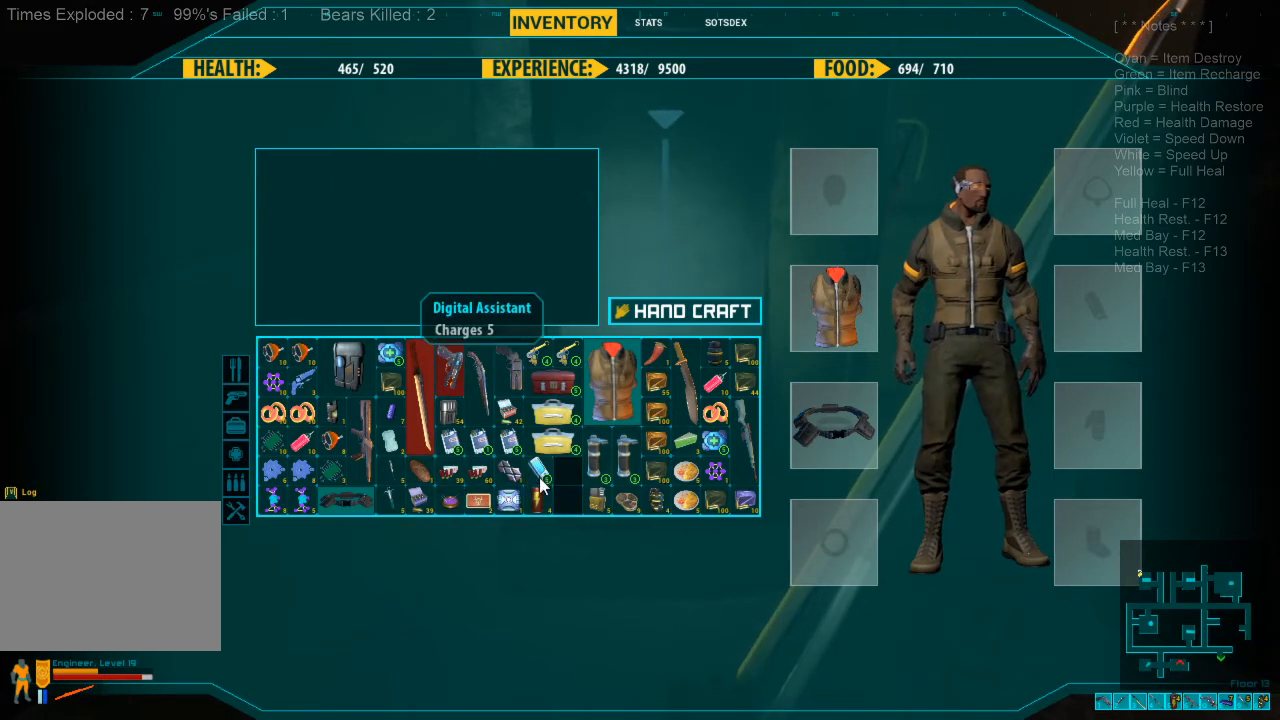
{"keys": [], "mouse": [], "events": []}
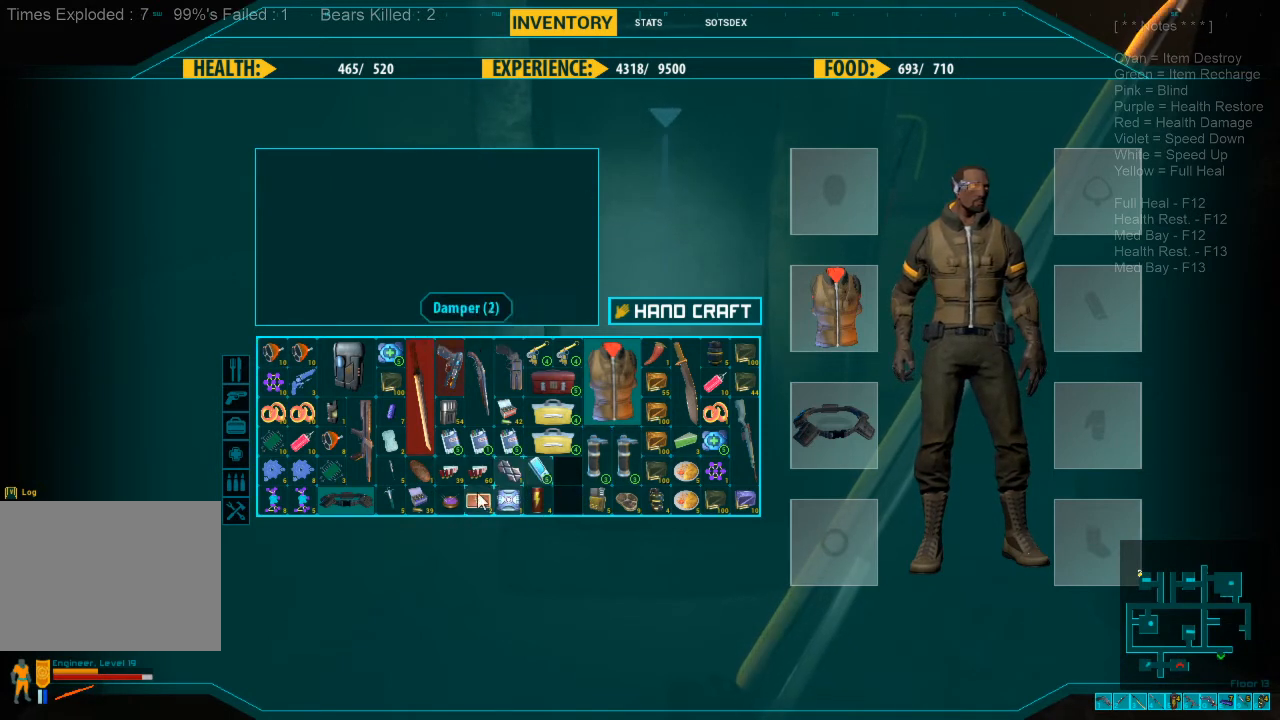
{"keys": [], "mouse": [], "events": []}
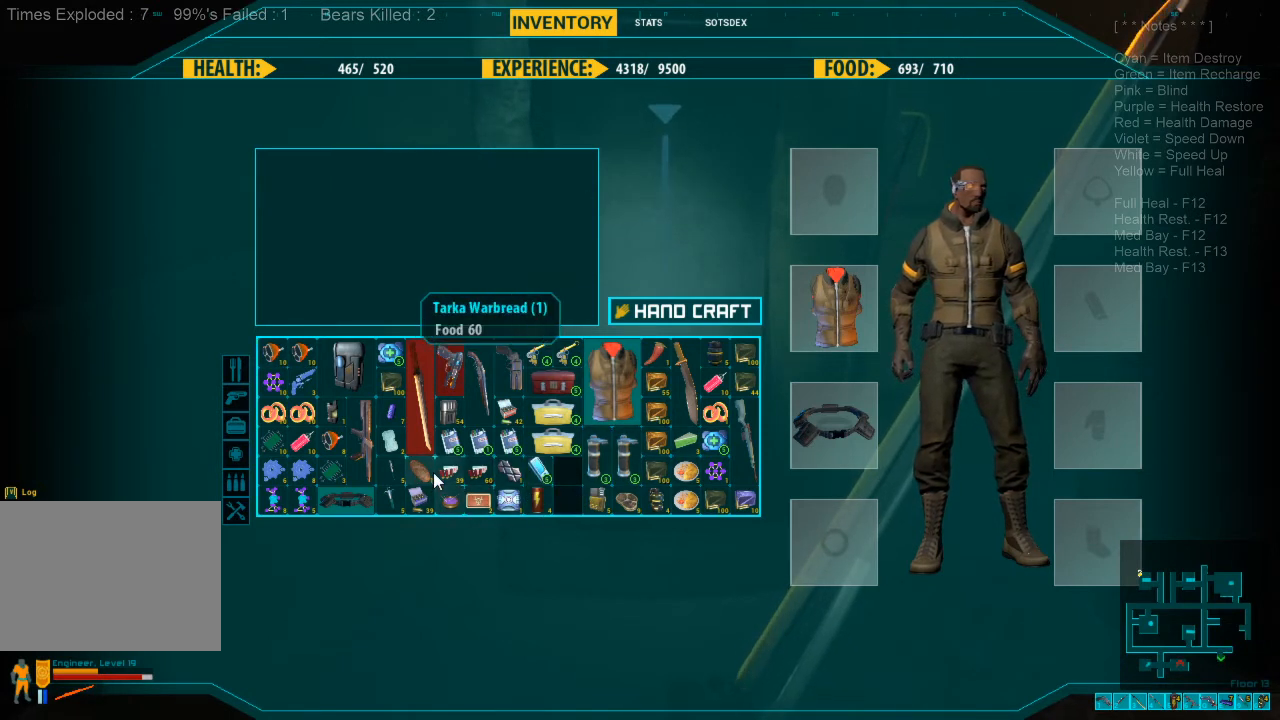
{"keys": [], "mouse": [], "events": []}
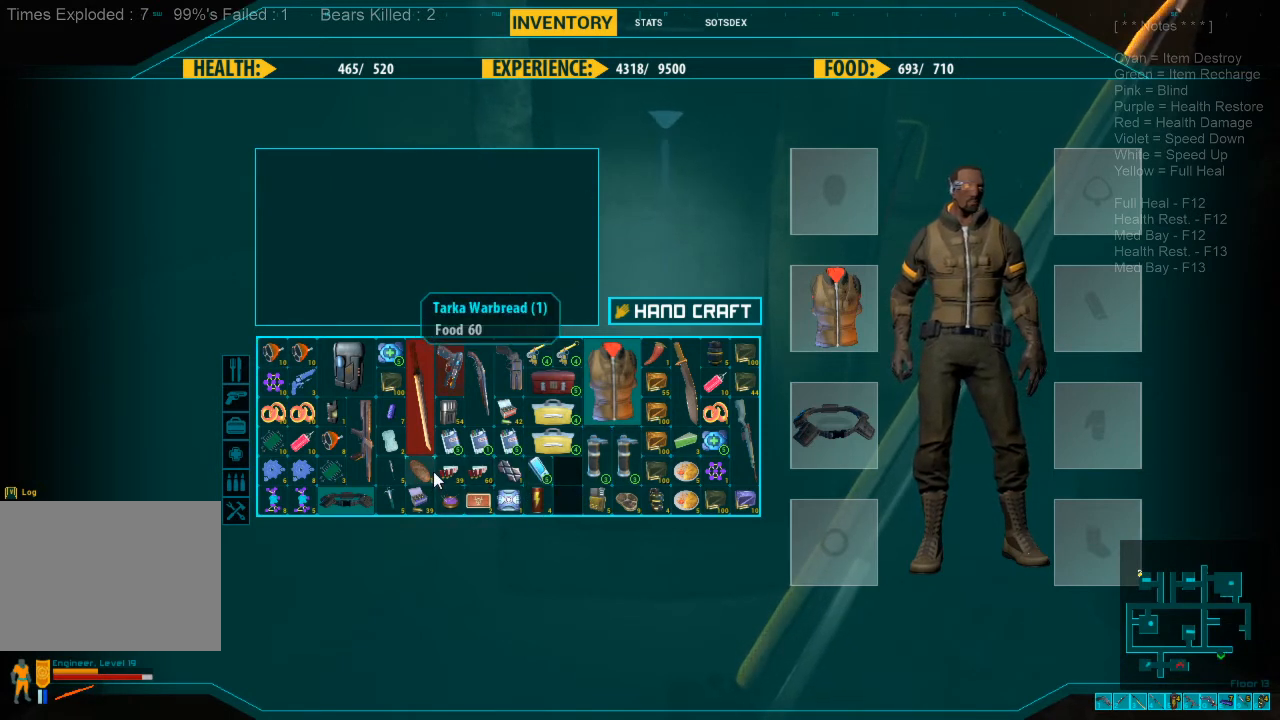
{"keys": [], "mouse": [], "events": []}
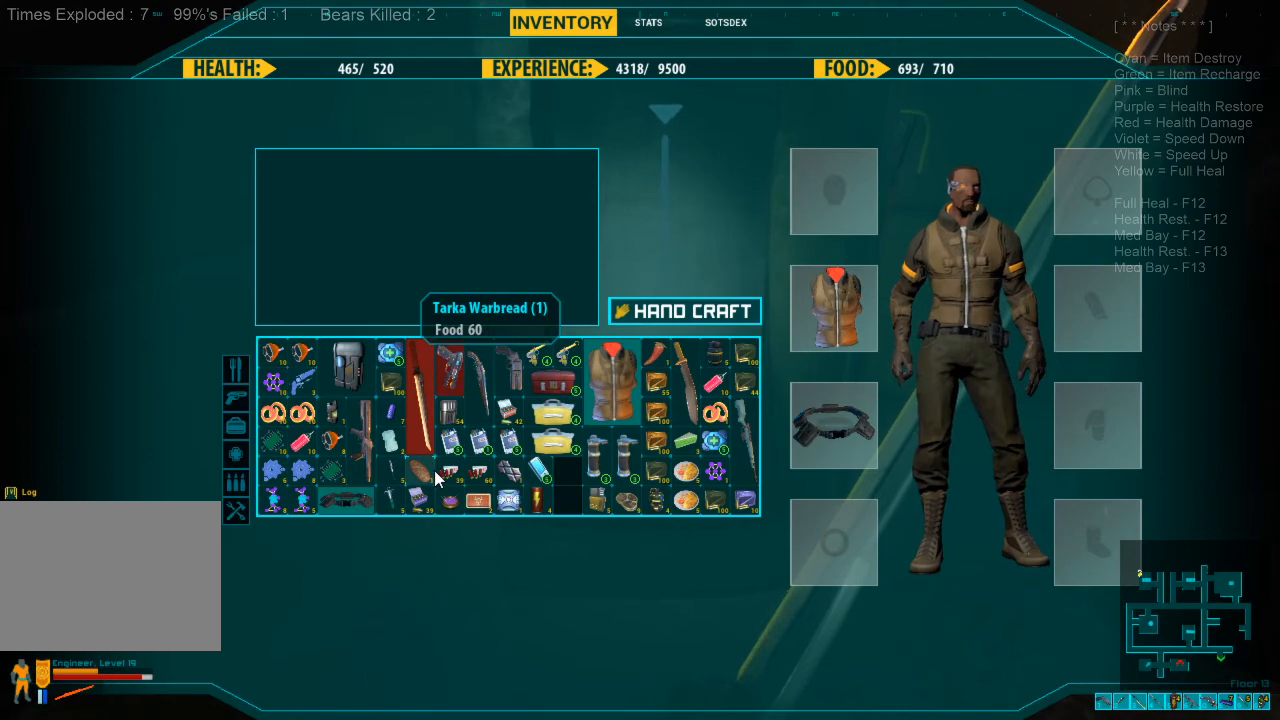
{"keys": [], "mouse": [], "events": []}
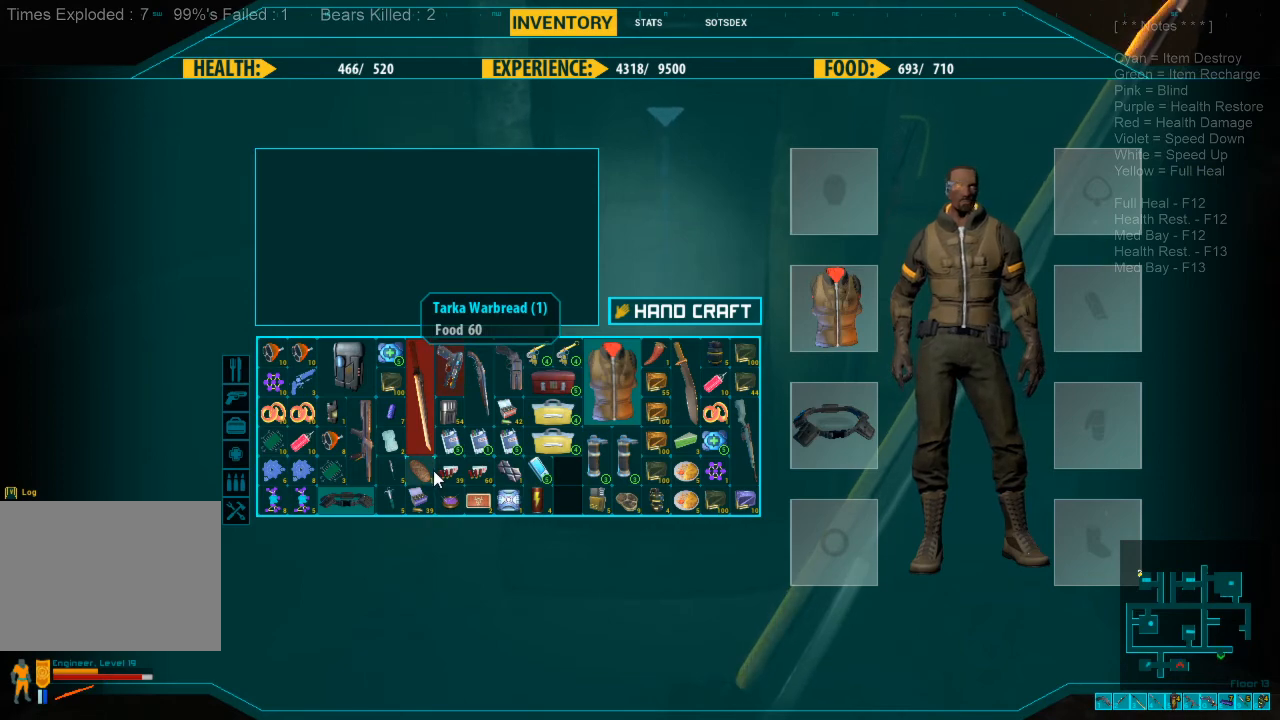
{"keys": [], "mouse": ["left"], "events": [[67, "mouse_left", "down"], [334, "mouse_left", "up"], [434, "mouse_left", "down"]]}
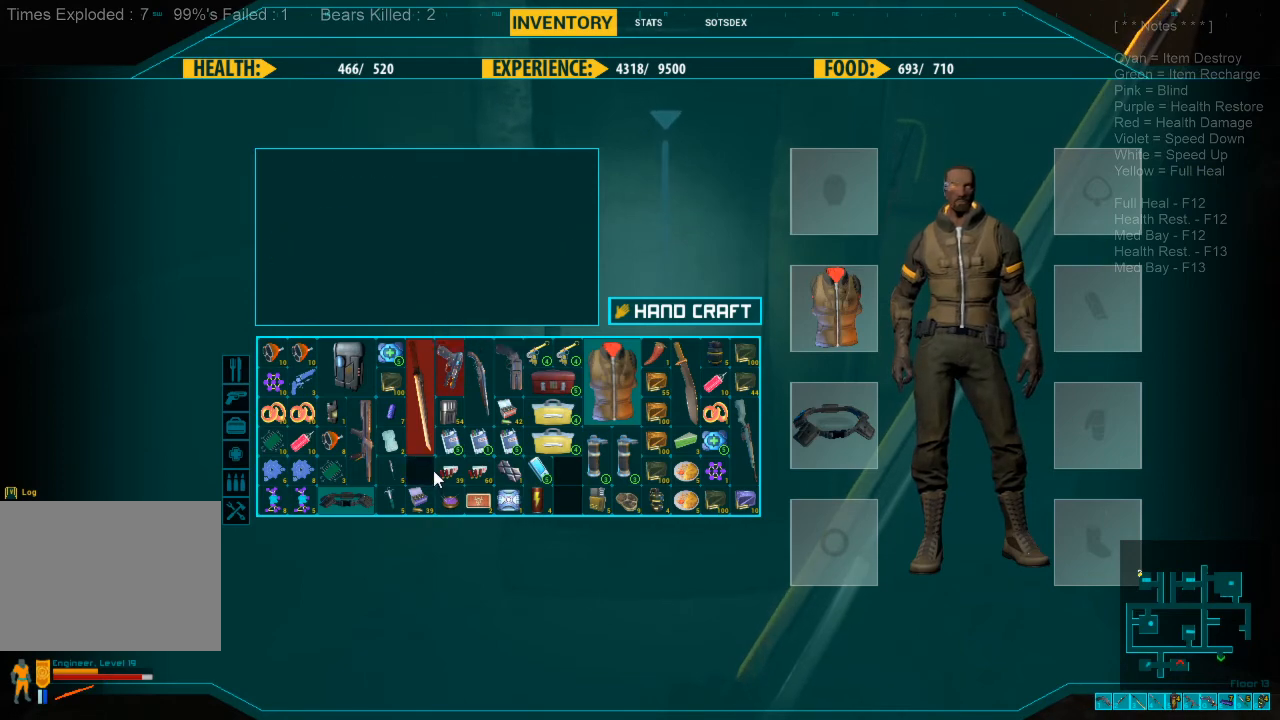
{"keys": [], "mouse": [], "events": [[67, "mouse_left", "up"]]}
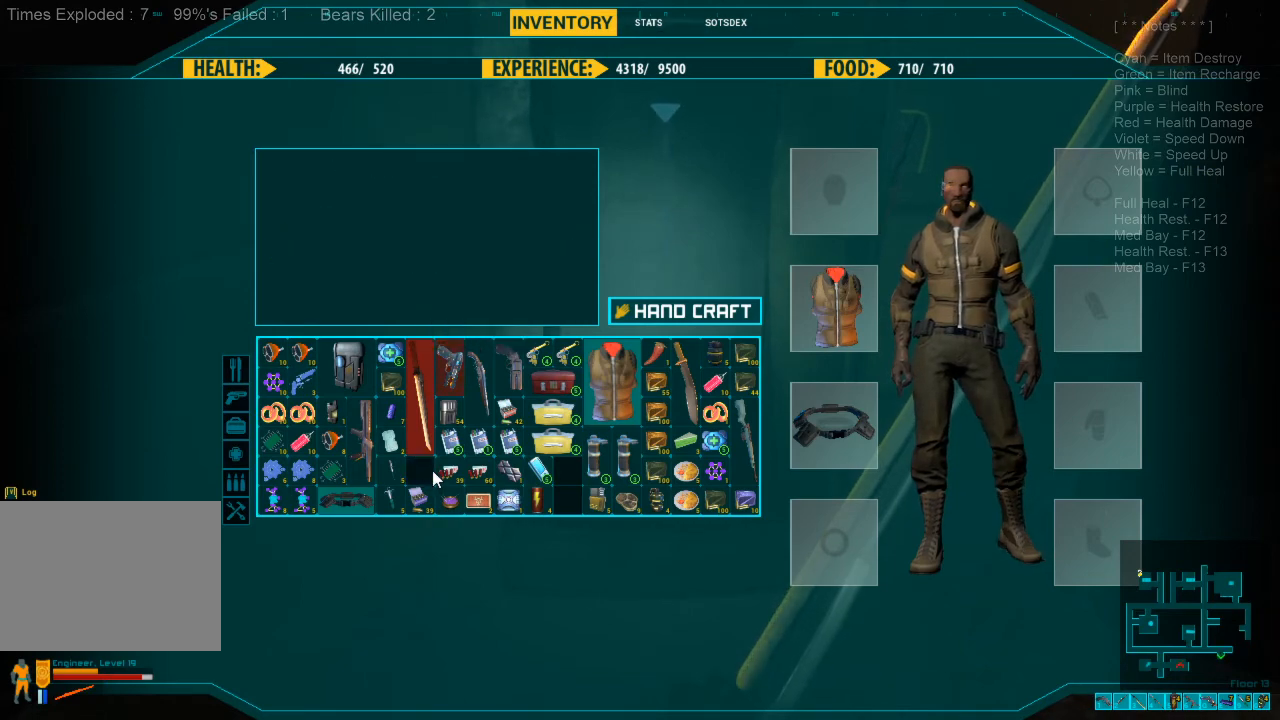
{"keys": [], "mouse": [], "events": []}
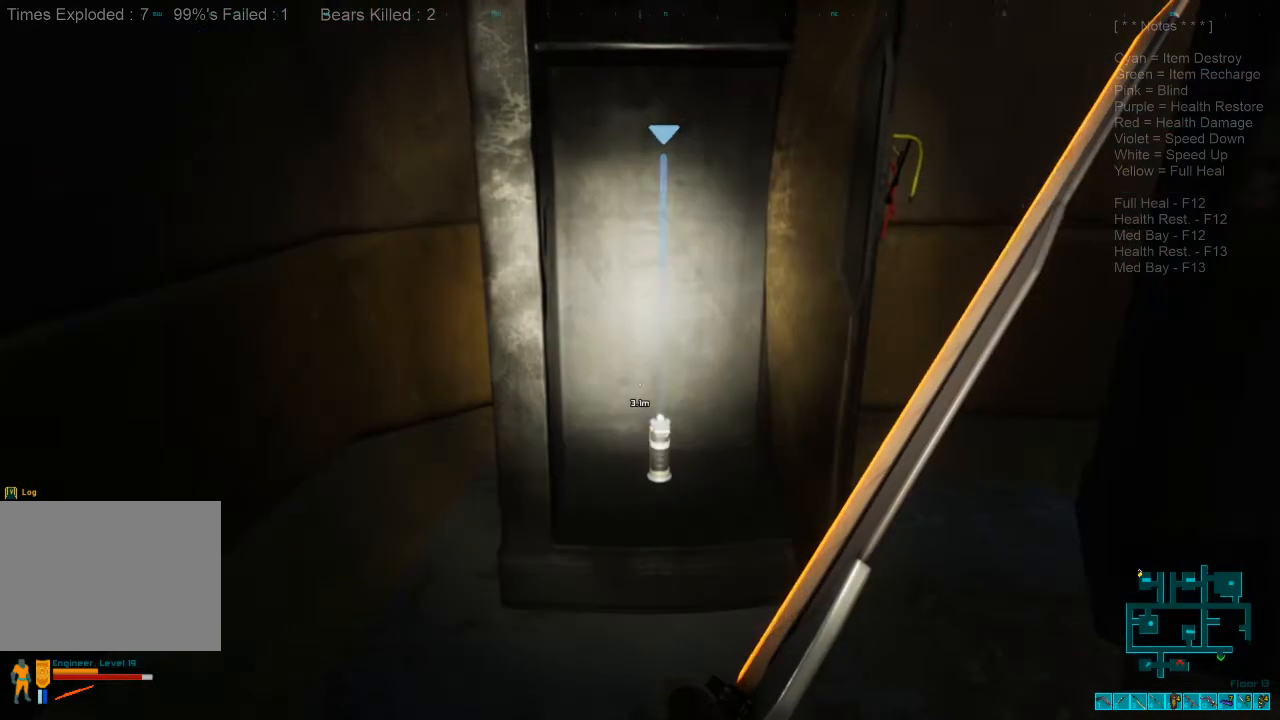
{"keys": ["d"], "mouse": [], "events": [[100, "space", "down"], [234, "space", "up"], [500, "d", "down"]]}
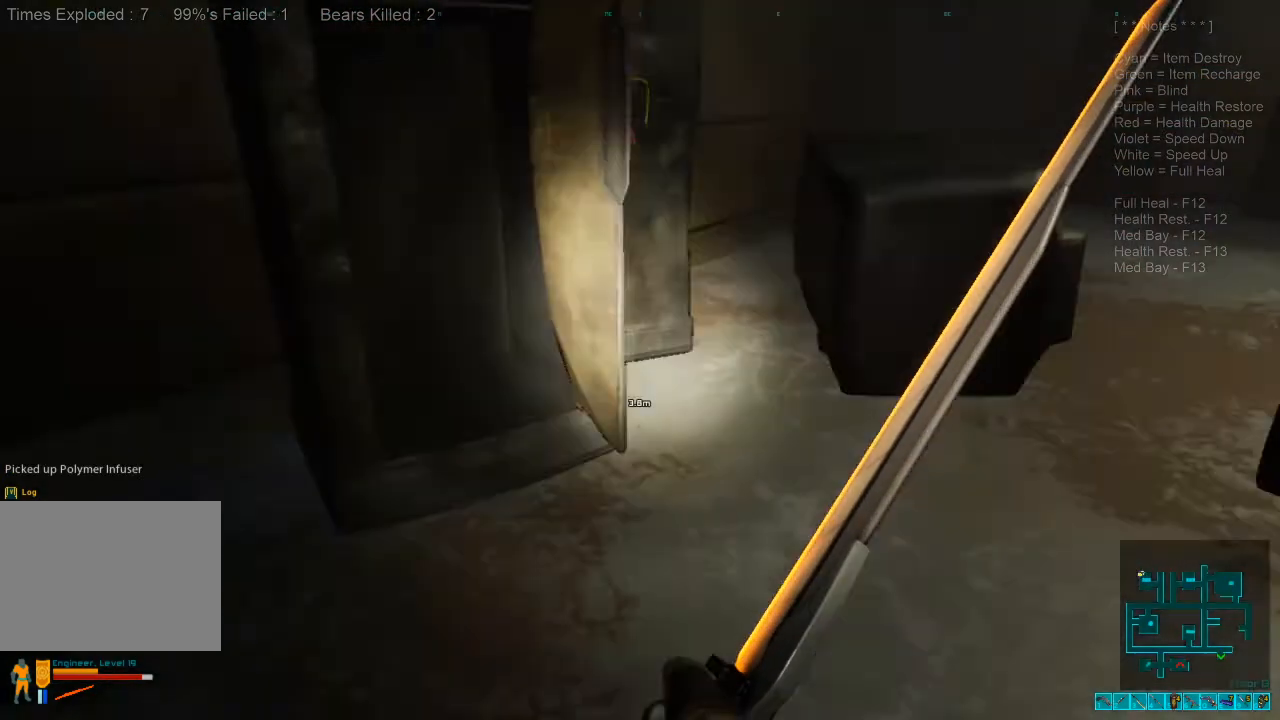
{"keys": ["tab"], "mouse": [], "events": [[67, "w", "down"], [400, "tab", "down"], [467, "d", "up"], [467, "w", "up"]]}
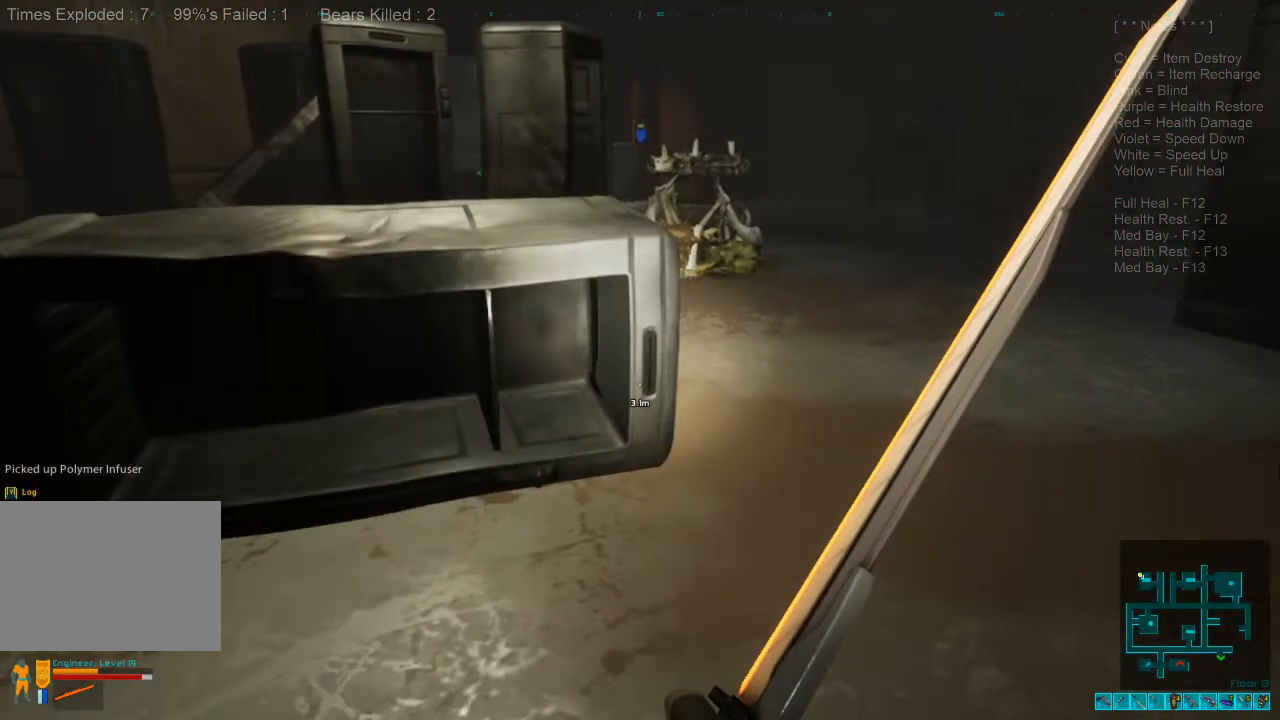
{"keys": [], "mouse": [], "events": [[34, "tab", "up"]]}
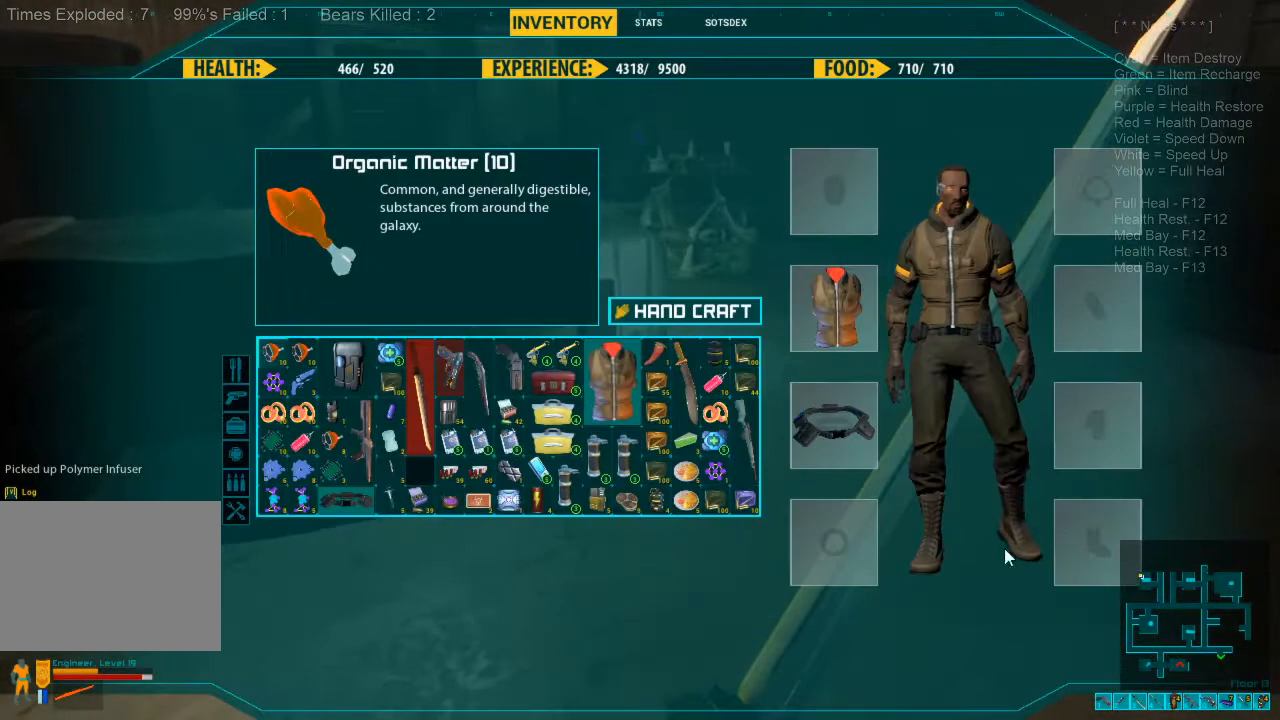
{"keys": [], "mouse": [], "events": []}
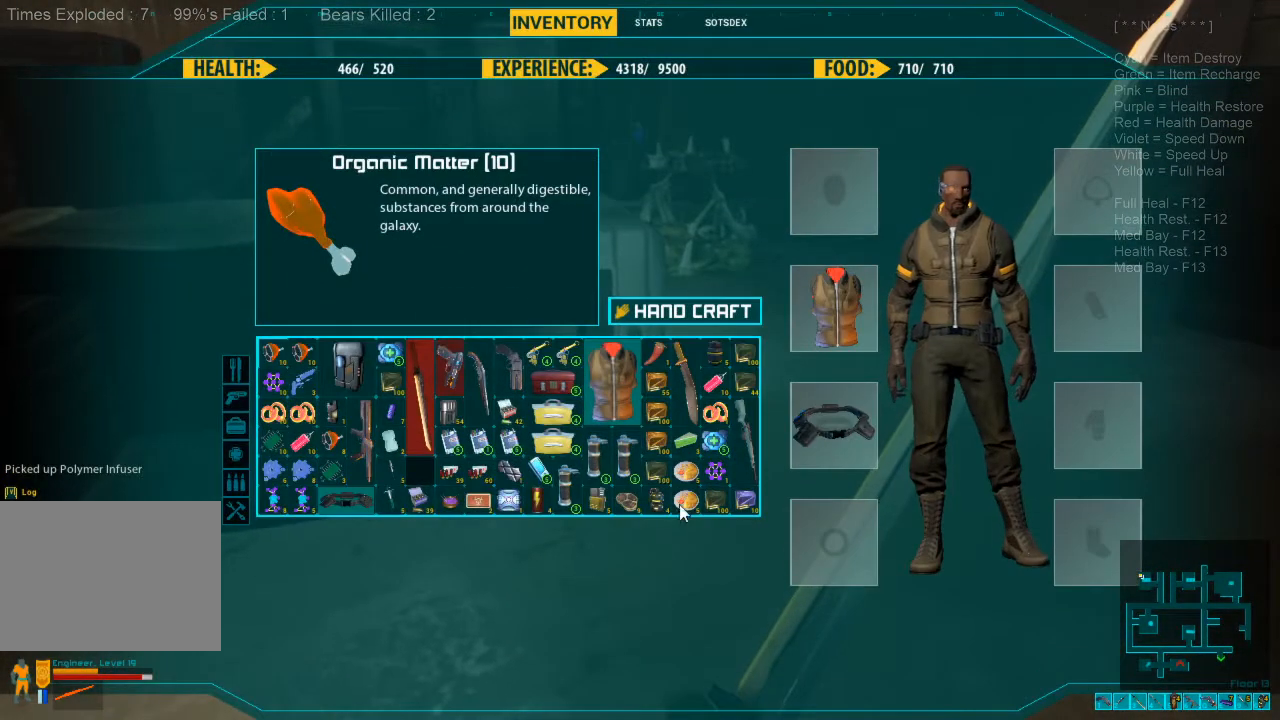
{"keys": [], "mouse": [], "events": []}
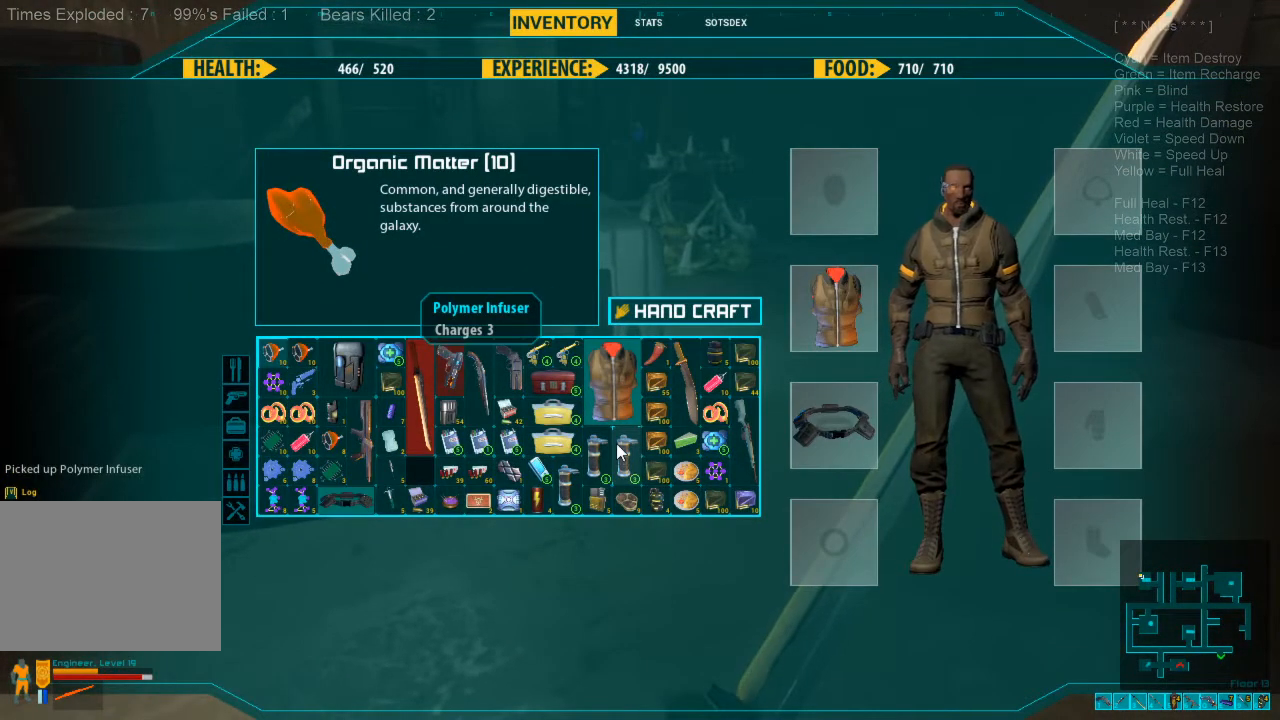
{"keys": [], "mouse": [], "events": []}
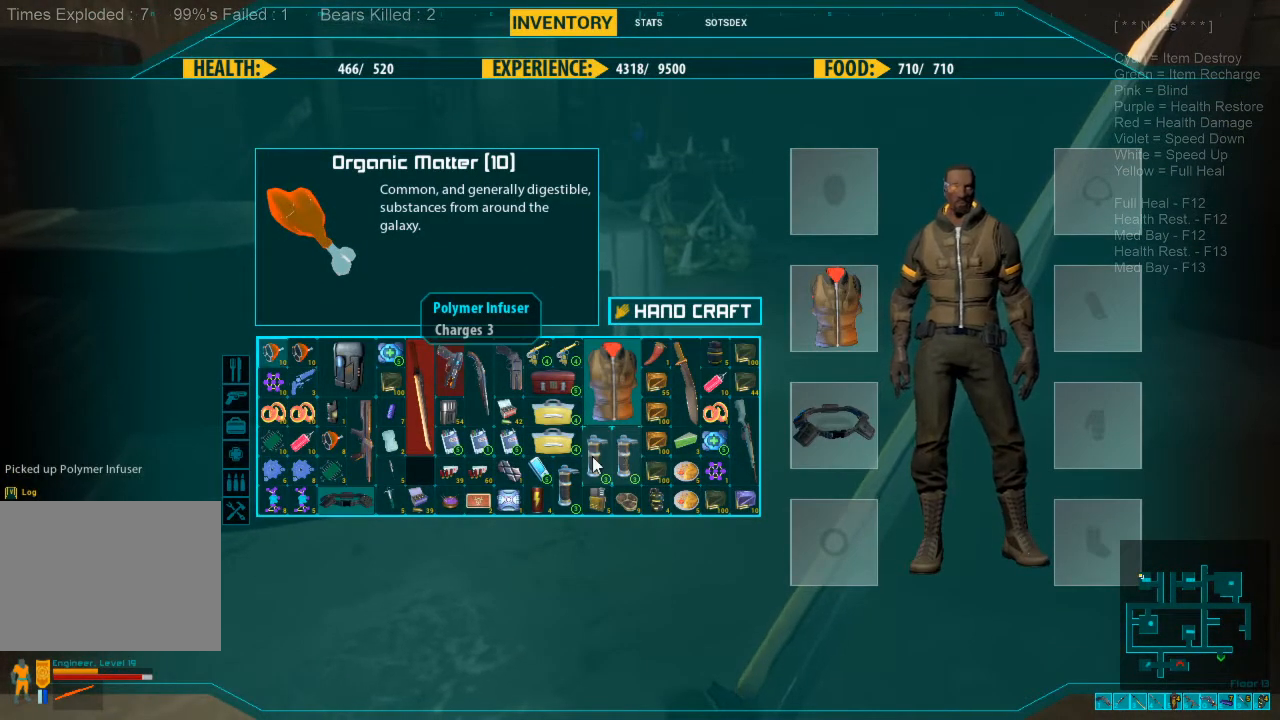
{"keys": [], "mouse": [], "events": []}
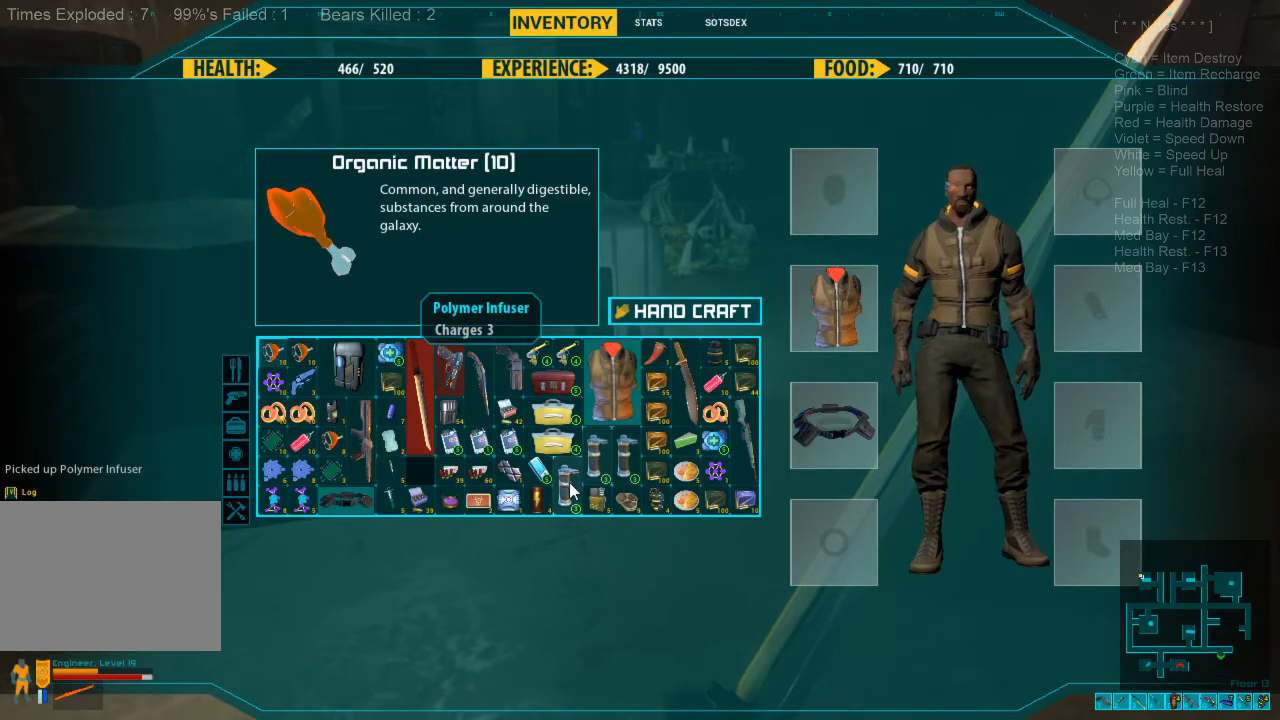
{"keys": [], "mouse": ["left"], "events": [[334, "mouse_left", "down"], [367, "mouse_left", "up"], [467, "mouse_left", "down"]]}
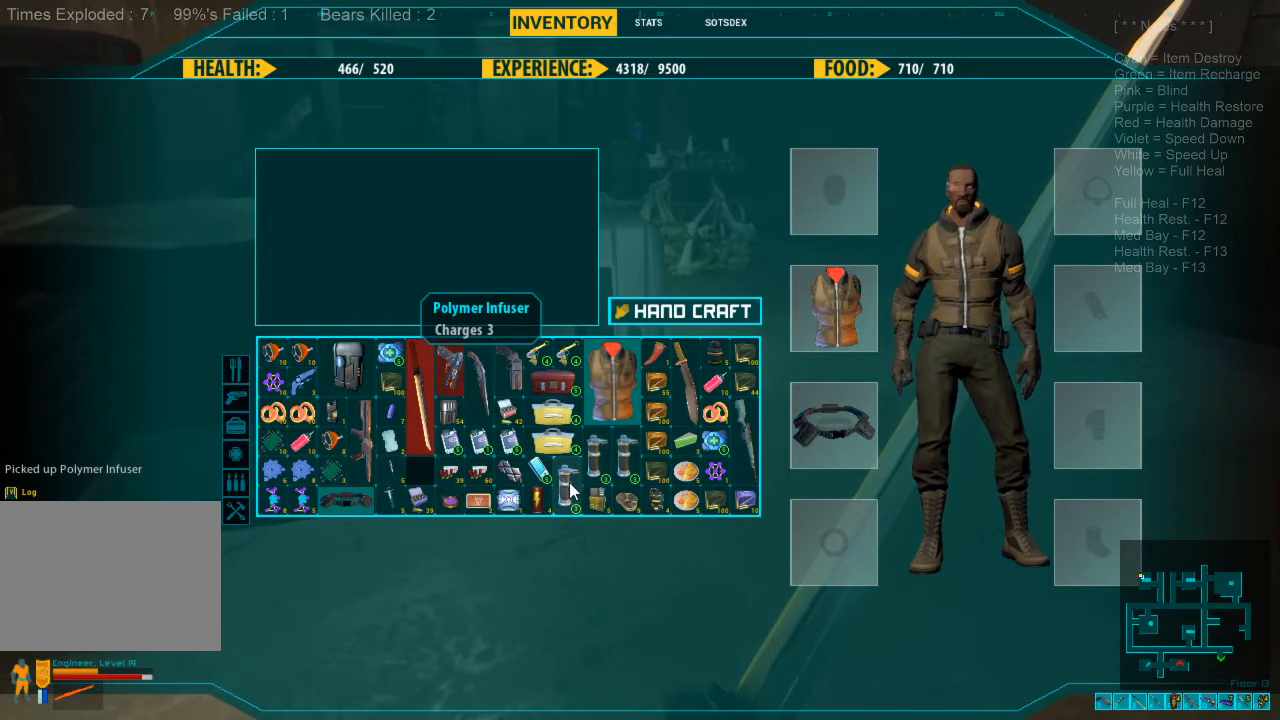
{"keys": [], "mouse": [], "events": [[67, "mouse_left", "up"]]}
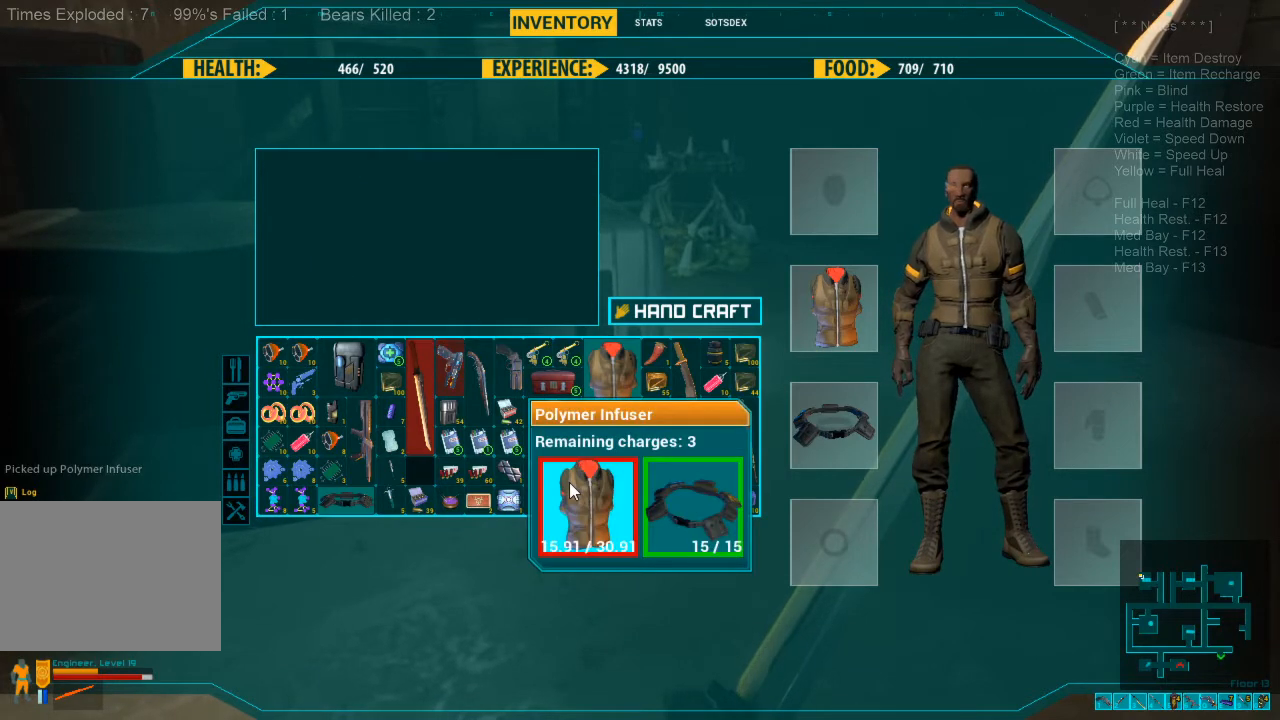
{"keys": [], "mouse": [], "events": []}